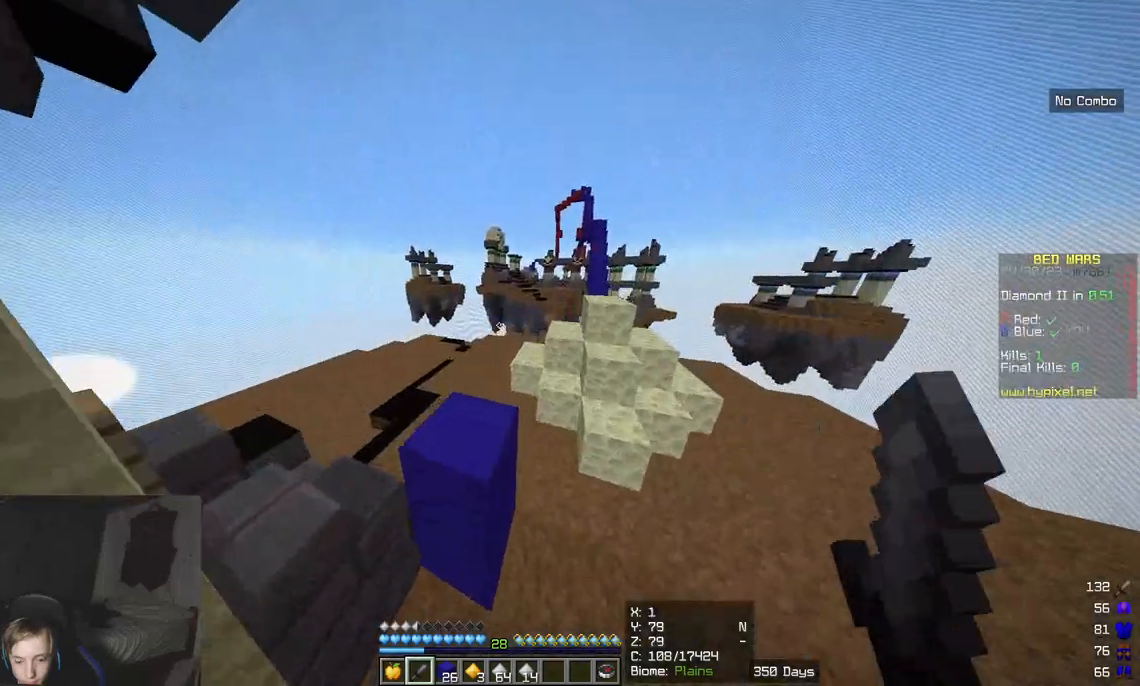
Gameplay with keyboard and mouse; each line is a JSON object with the keys and mouse buttons held at the frame after it. "events" lists presses ("down") and releases ("up") of "a", "d", "s", "w", "mouse_left" and "mouse_right" between this image and that frame as [ms after this image, input, new state], when the widget could be followed in between. "mouse_left", "mouse_right" = the "left", "right" buttons of the "mouse" list. No other keys are recorded. Fast repeated clicks can show as one long hold. Mouse movement is not recorded.
{"keys": ["w"], "mouse": [], "events": [[233, "mouse_left", "down"], [383, "mouse_left", "up"]]}
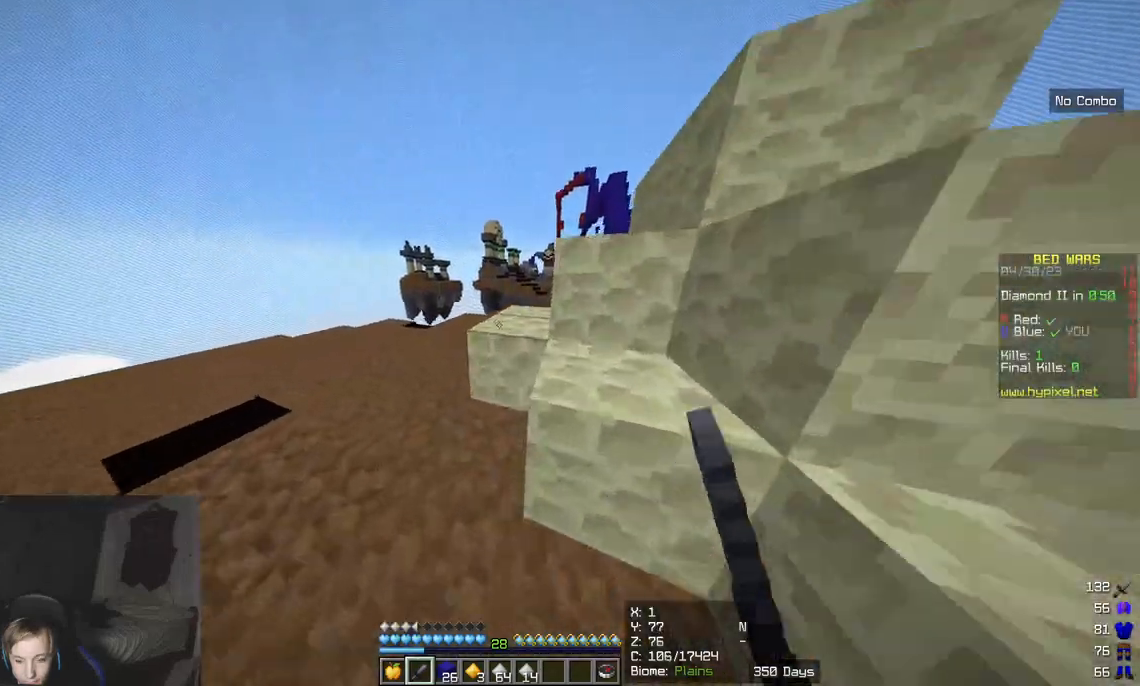
{"keys": ["w"], "mouse": [], "events": []}
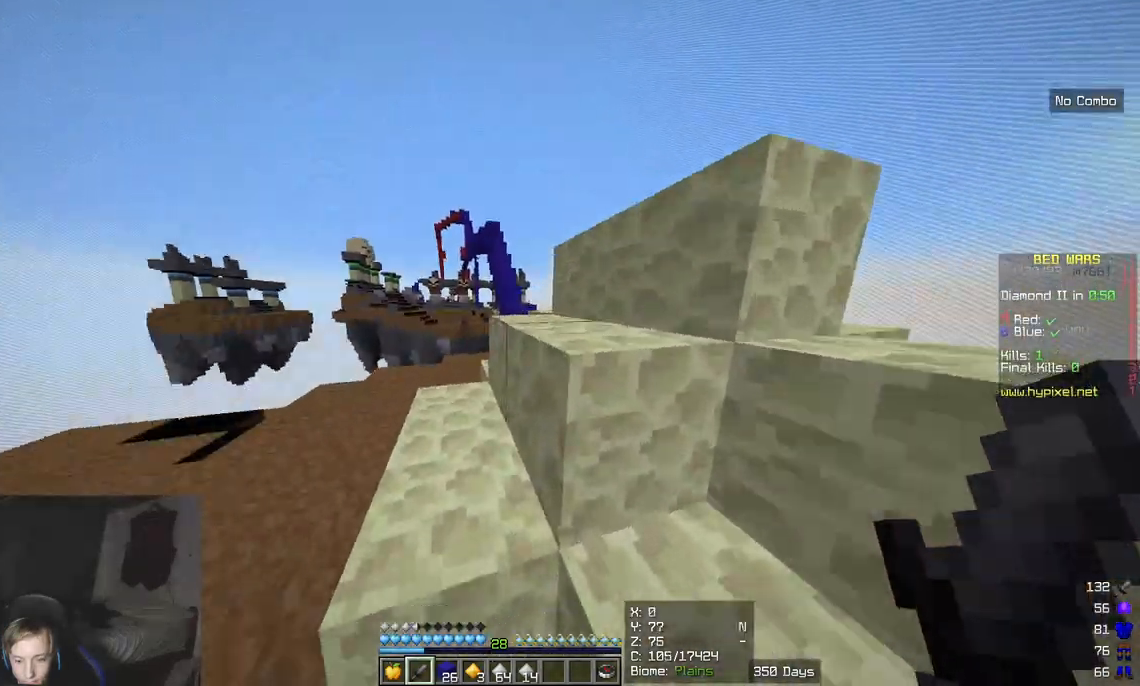
{"keys": ["w"], "mouse": [], "events": []}
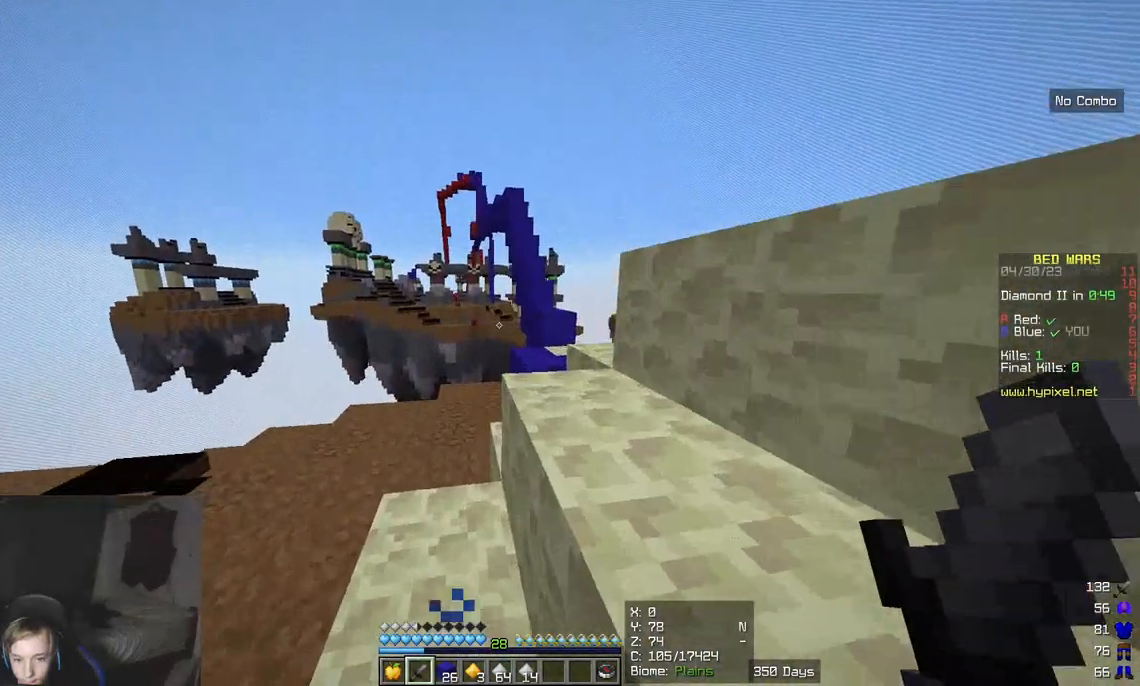
{"keys": ["d", "w"], "mouse": [], "events": [[100, "d", "down"]]}
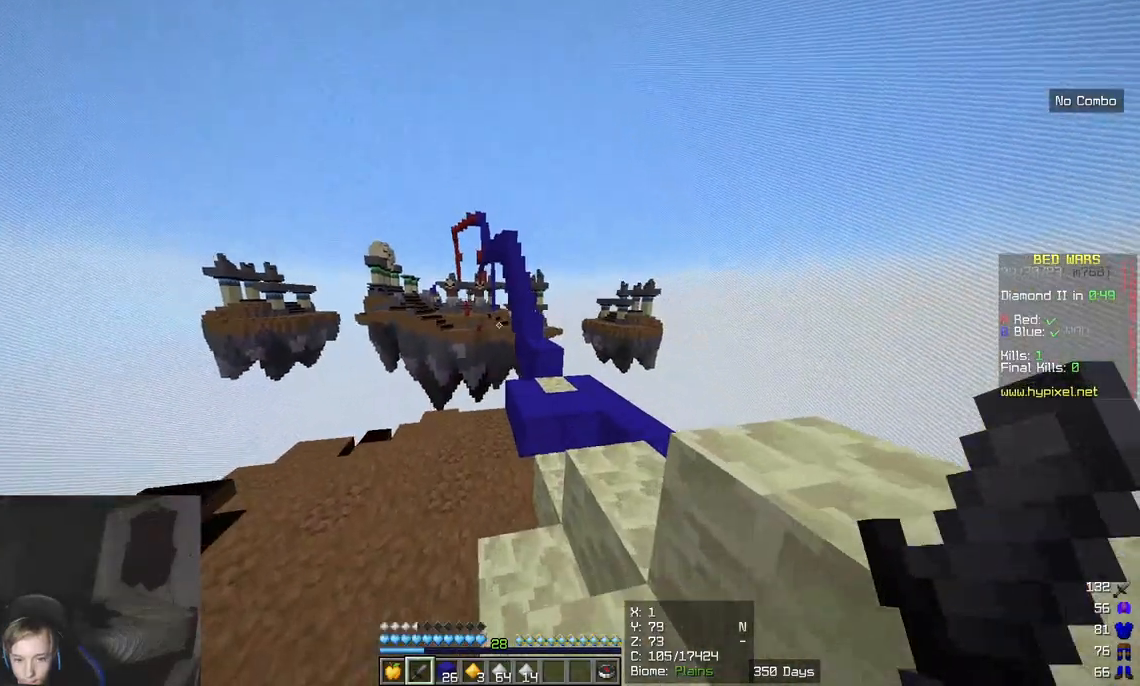
{"keys": ["w"], "mouse": [], "events": [[67, "d", "up"], [250, "d", "down"], [350, "d", "up"]]}
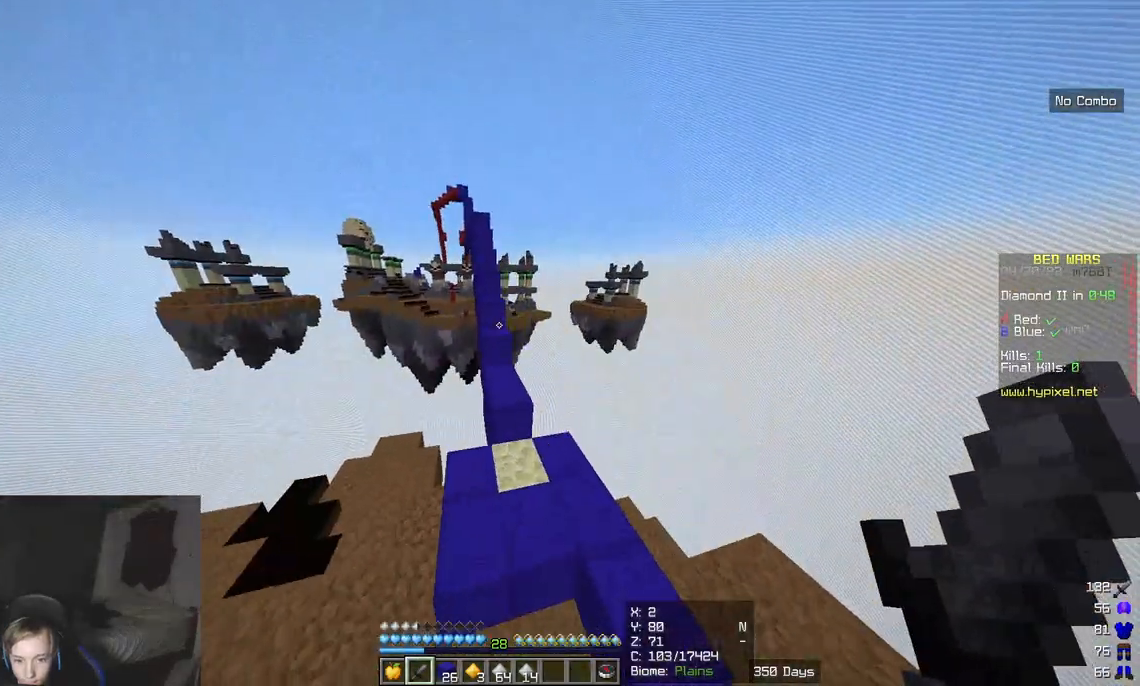
{"keys": ["w"], "mouse": [], "events": []}
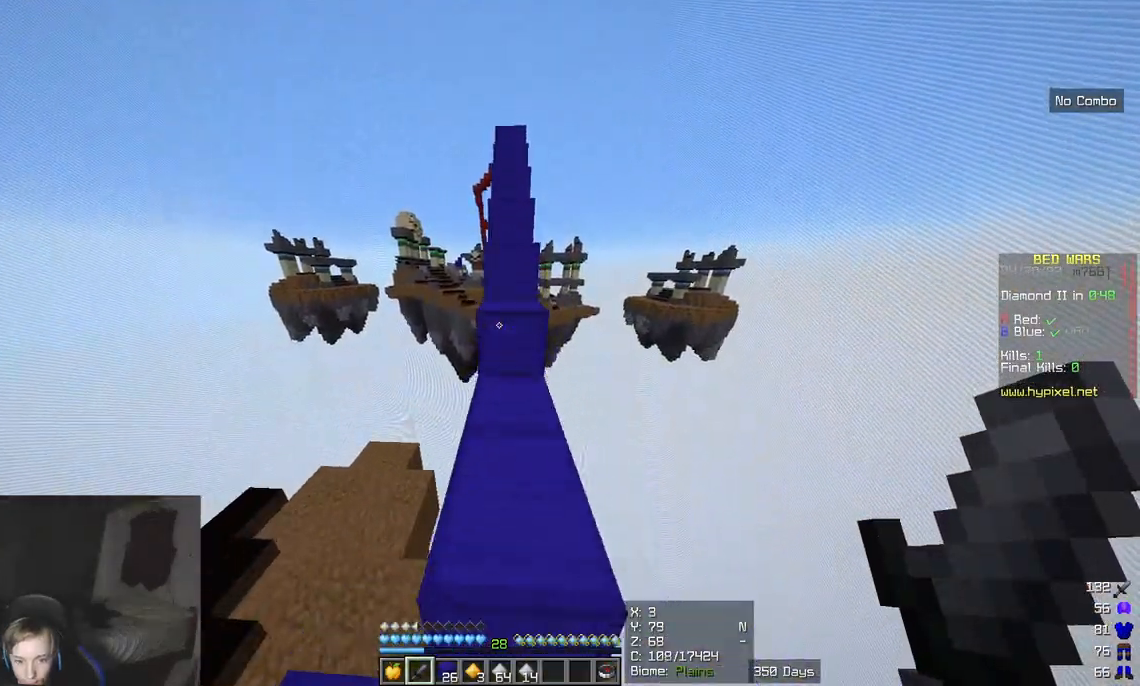
{"keys": ["w"], "mouse": ["left"], "events": [[417, "mouse_left", "down"]]}
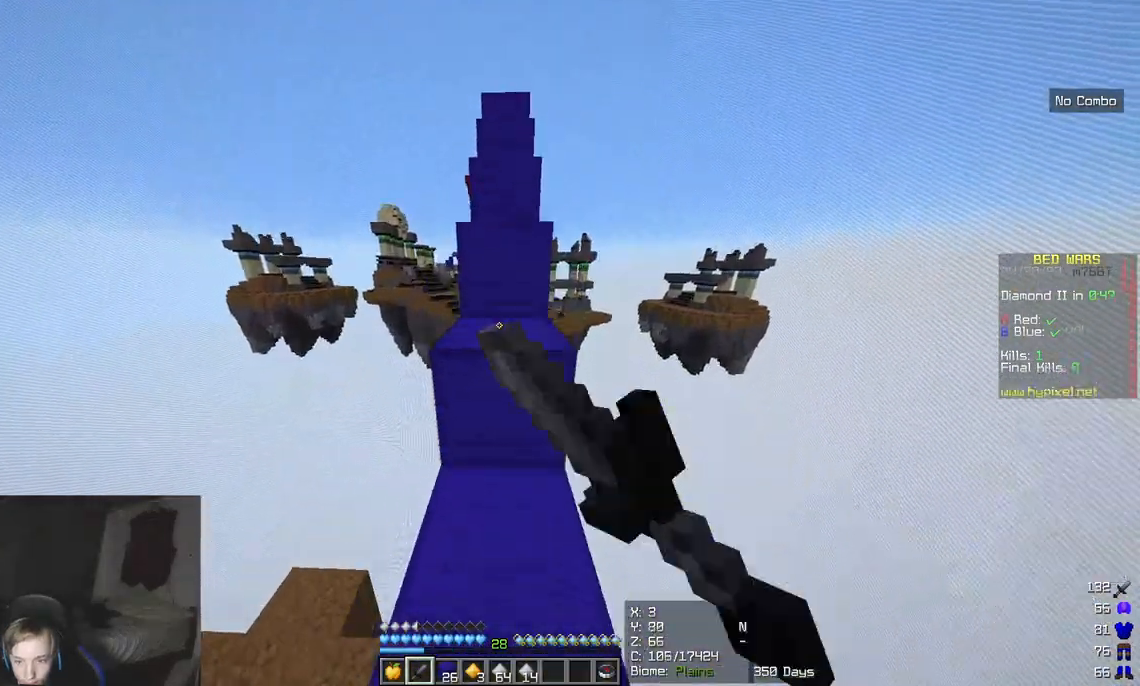
{"keys": ["w"], "mouse": ["left"], "events": [[50, "mouse_left", "up"], [383, "mouse_left", "down"]]}
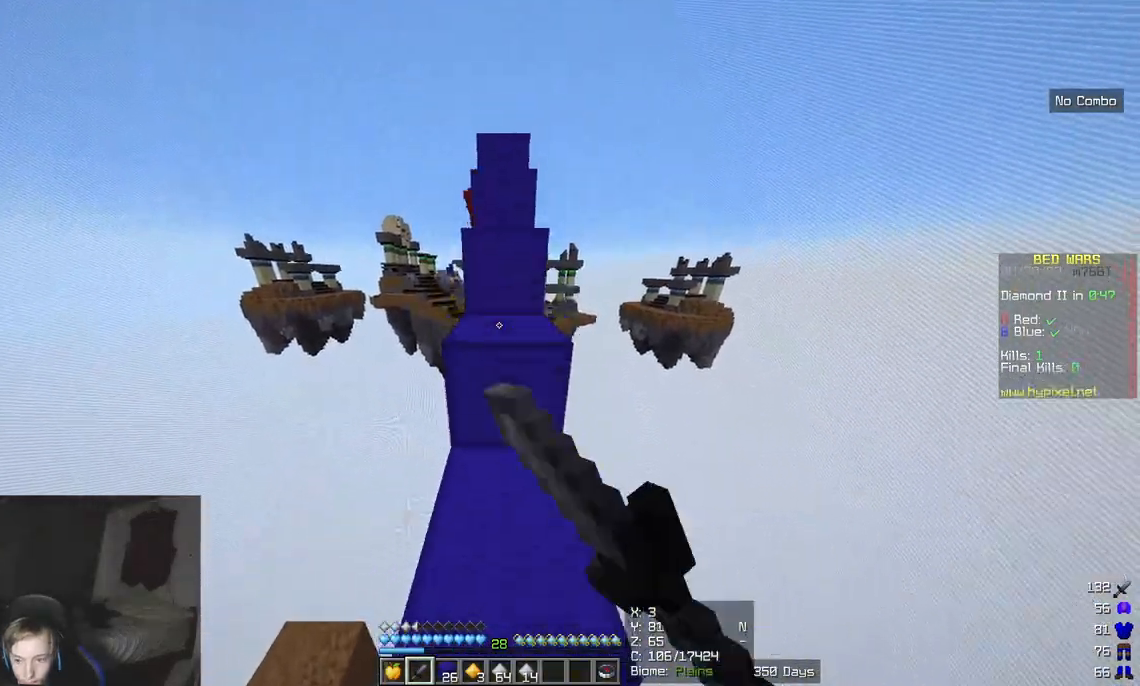
{"keys": ["w"], "mouse": [], "events": [[17, "mouse_left", "up"], [383, "mouse_left", "down"], [500, "mouse_left", "up"]]}
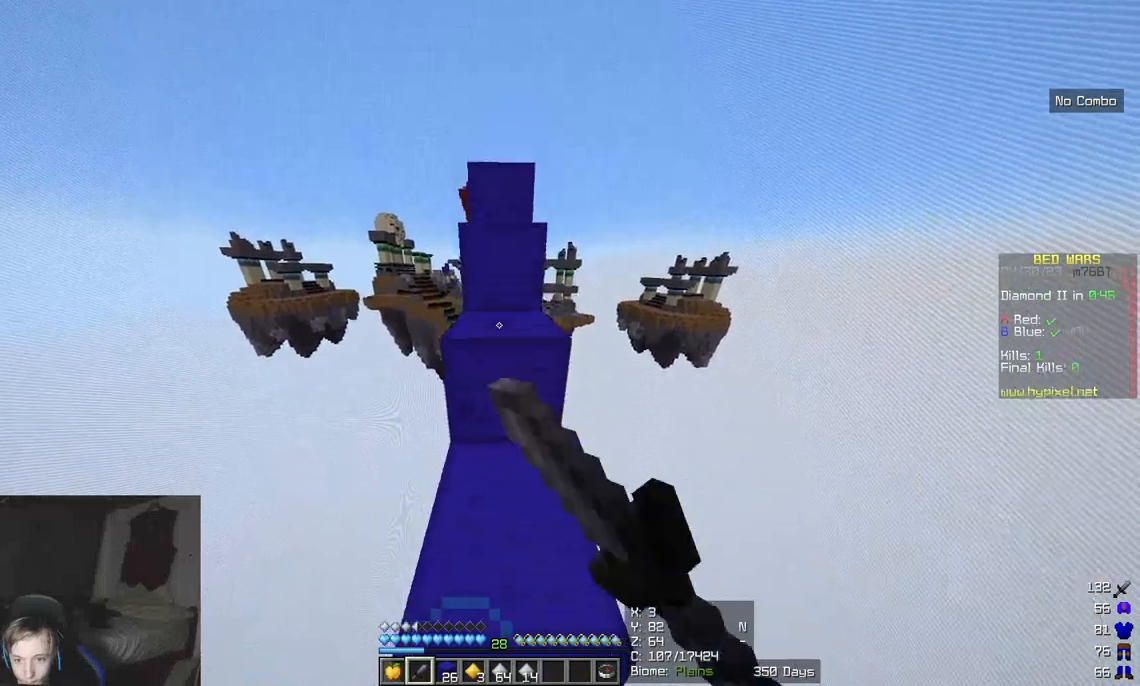
{"keys": ["w"], "mouse": [], "events": [[350, "mouse_left", "down"], [483, "mouse_left", "up"]]}
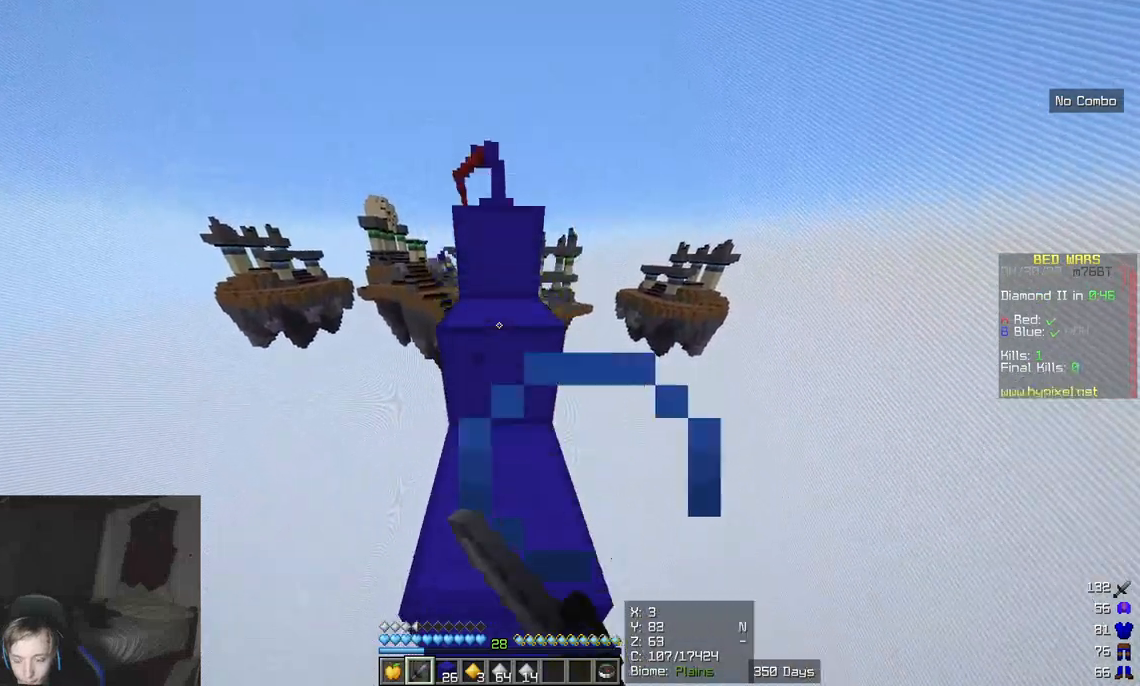
{"keys": ["w"], "mouse": [], "events": [[367, "mouse_left", "down"], [500, "mouse_left", "up"]]}
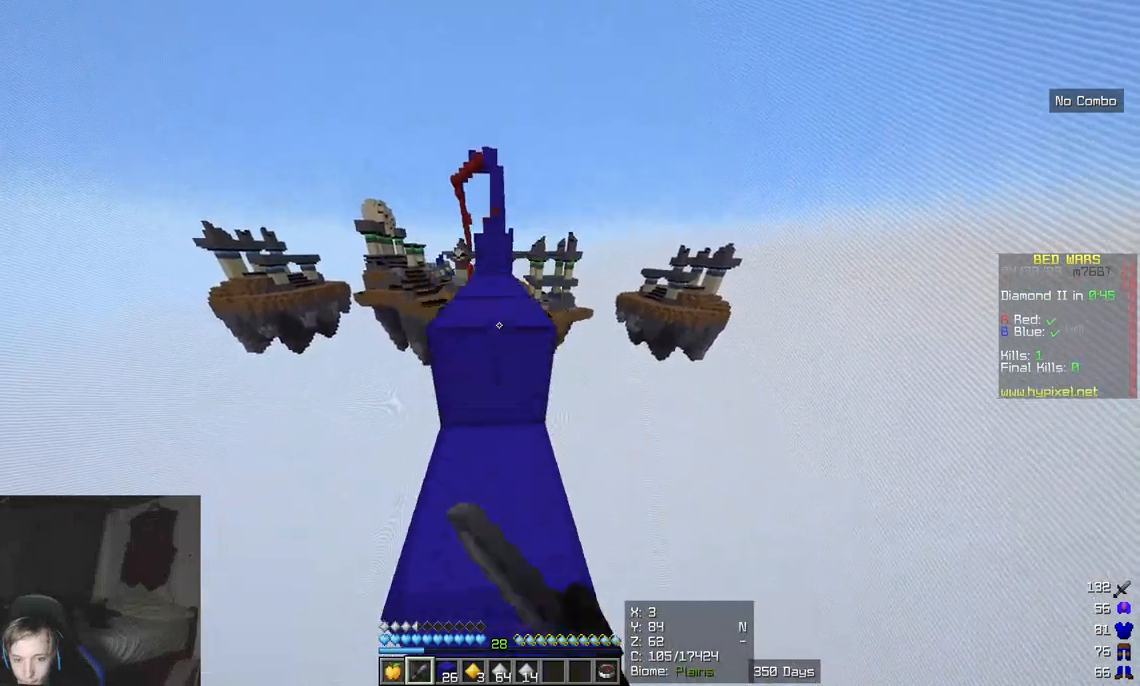
{"keys": ["w"], "mouse": ["left"], "events": [[417, "mouse_left", "down"]]}
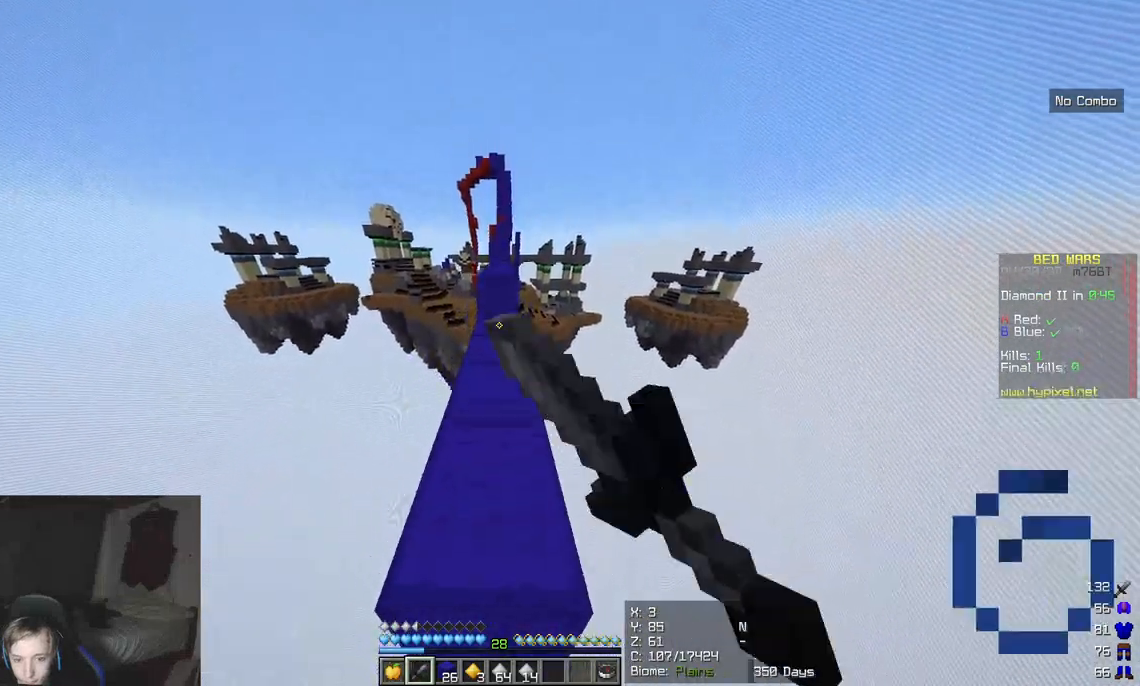
{"keys": ["w"], "mouse": [], "events": [[33, "mouse_left", "up"]]}
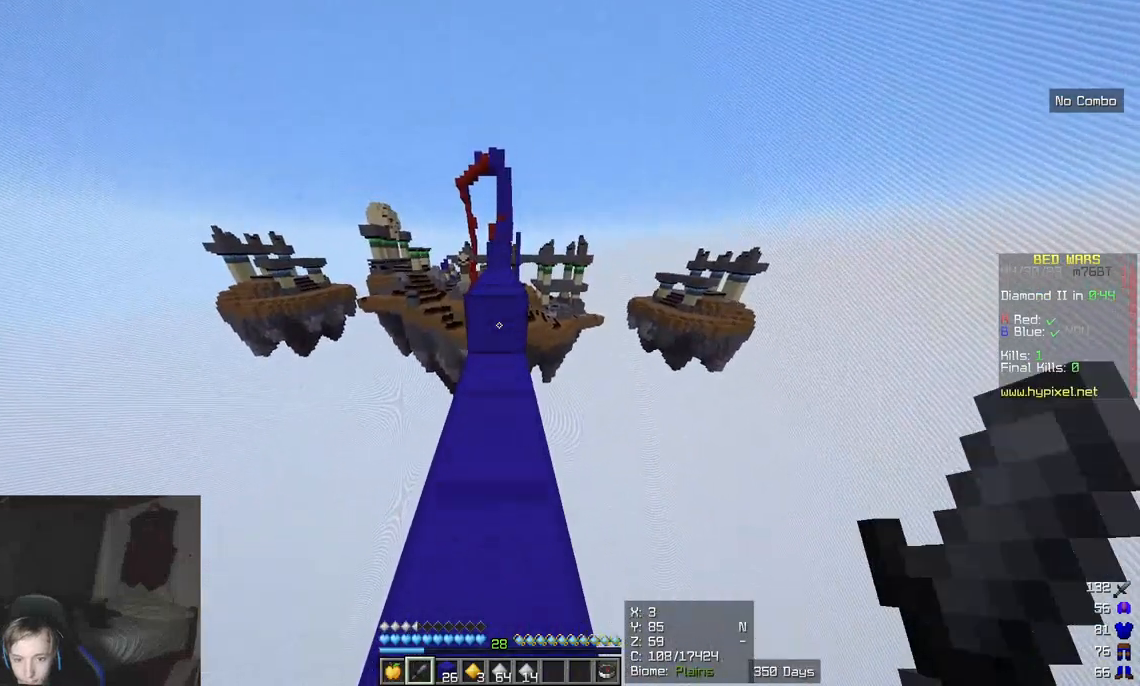
{"keys": ["w"], "mouse": [], "events": []}
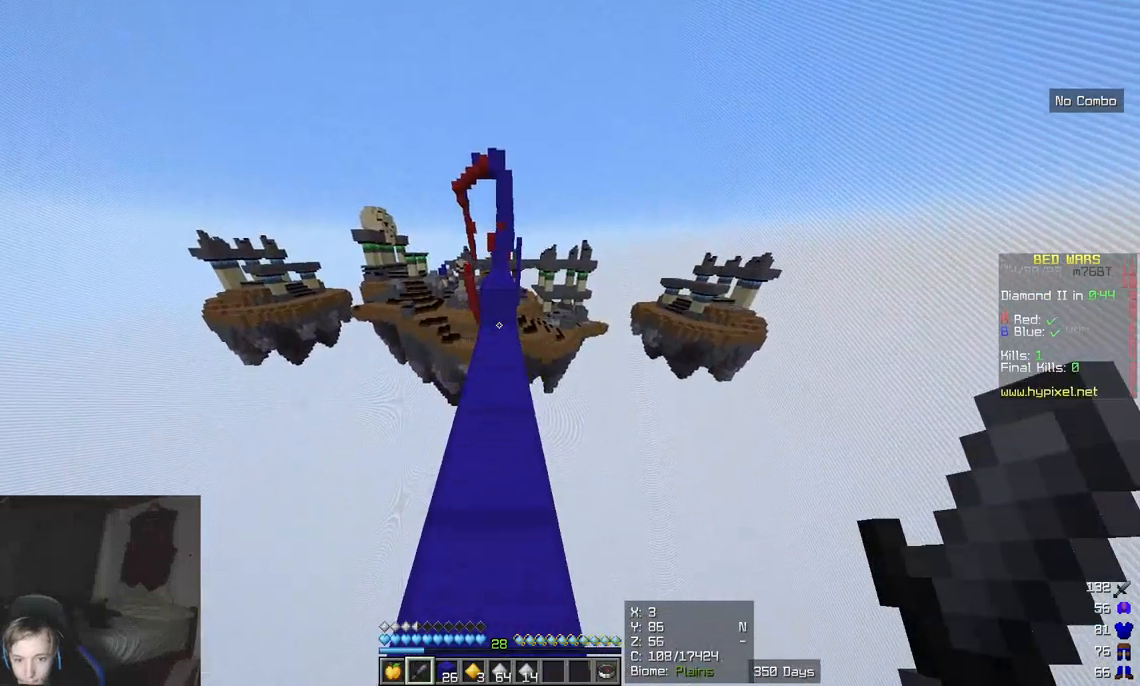
{"keys": ["w"], "mouse": [], "events": []}
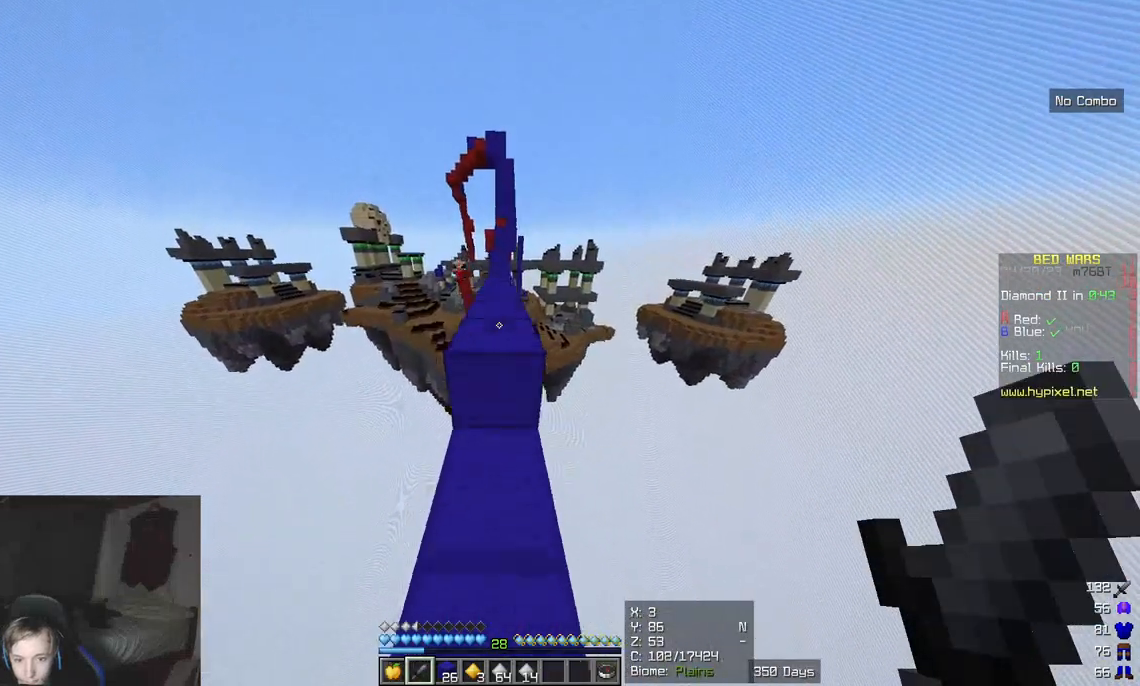
{"keys": ["w"], "mouse": [], "events": []}
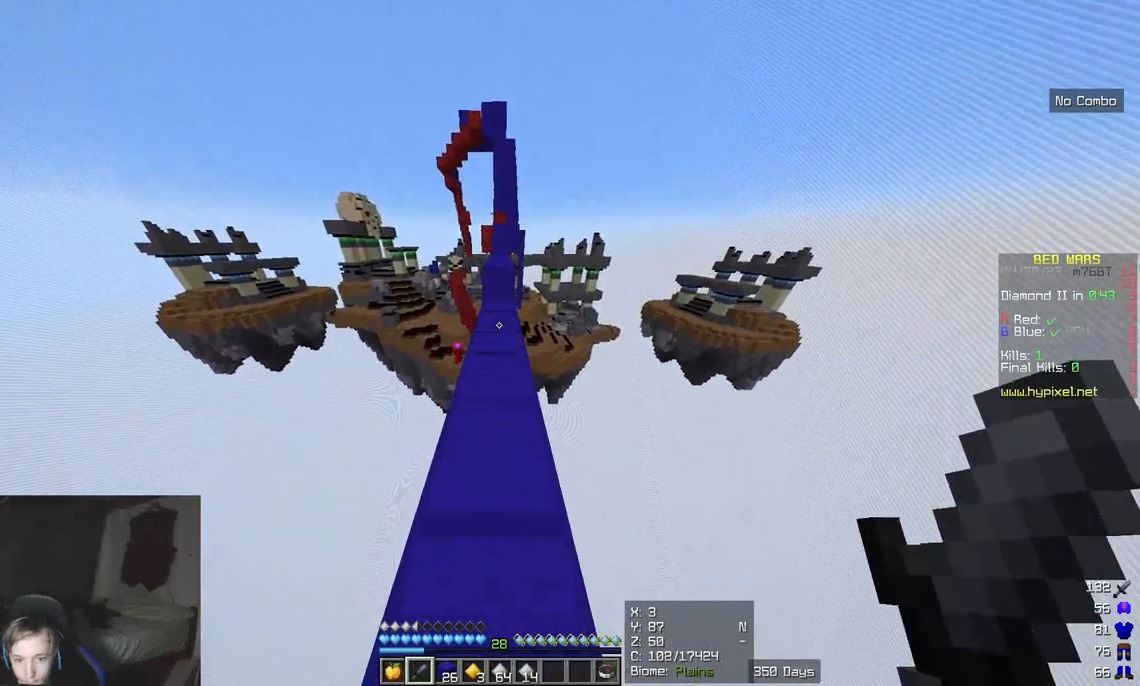
{"keys": ["w"], "mouse": [], "events": []}
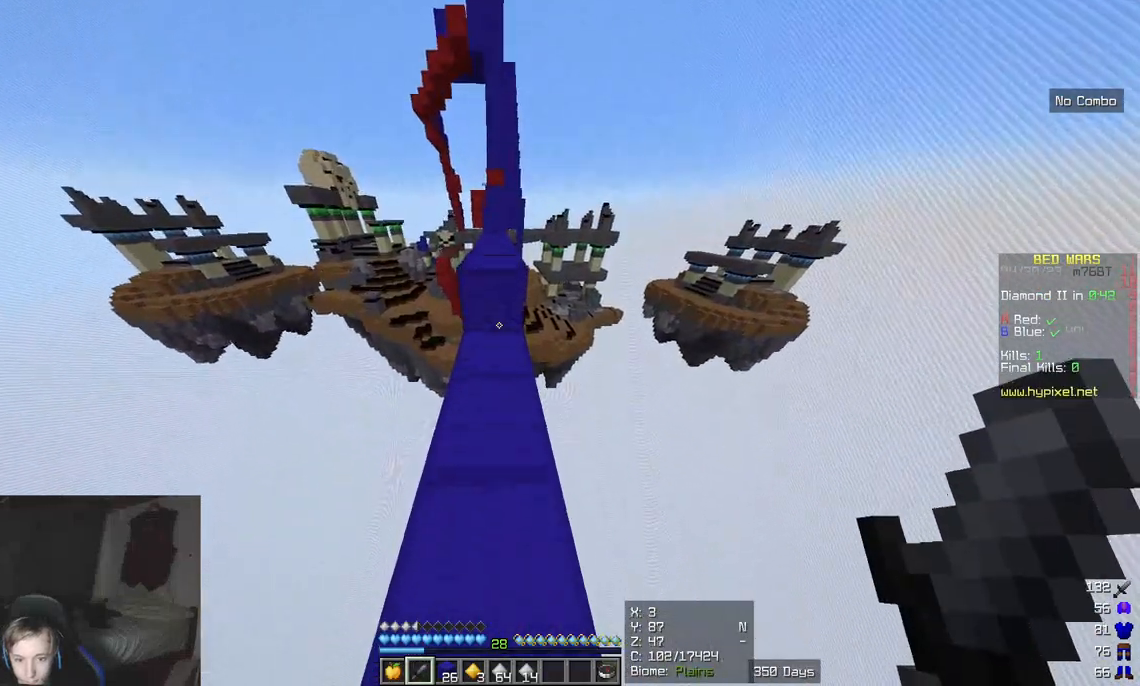
{"keys": ["w"], "mouse": [], "events": []}
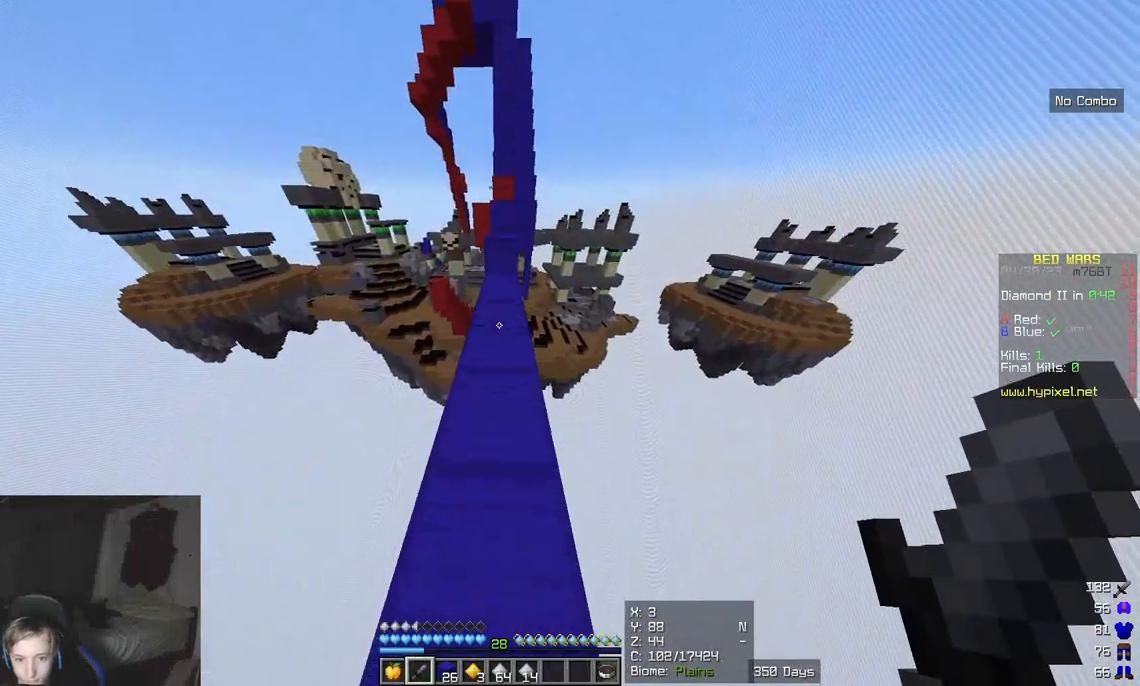
{"keys": ["w"], "mouse": [], "events": []}
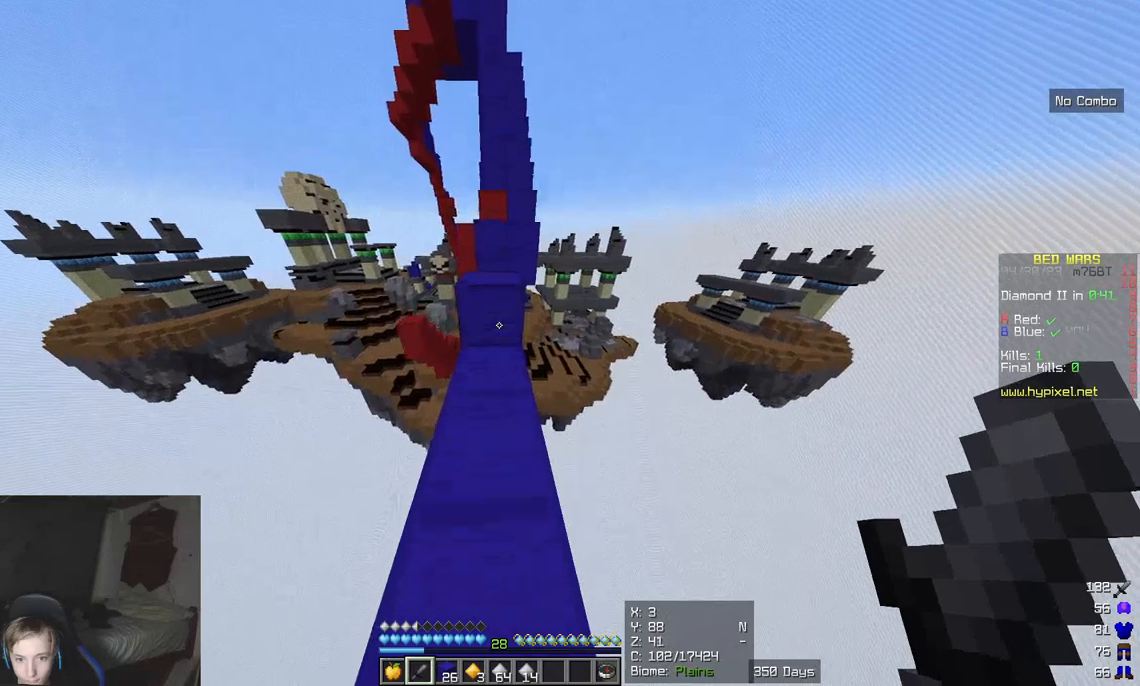
{"keys": ["w"], "mouse": [], "events": []}
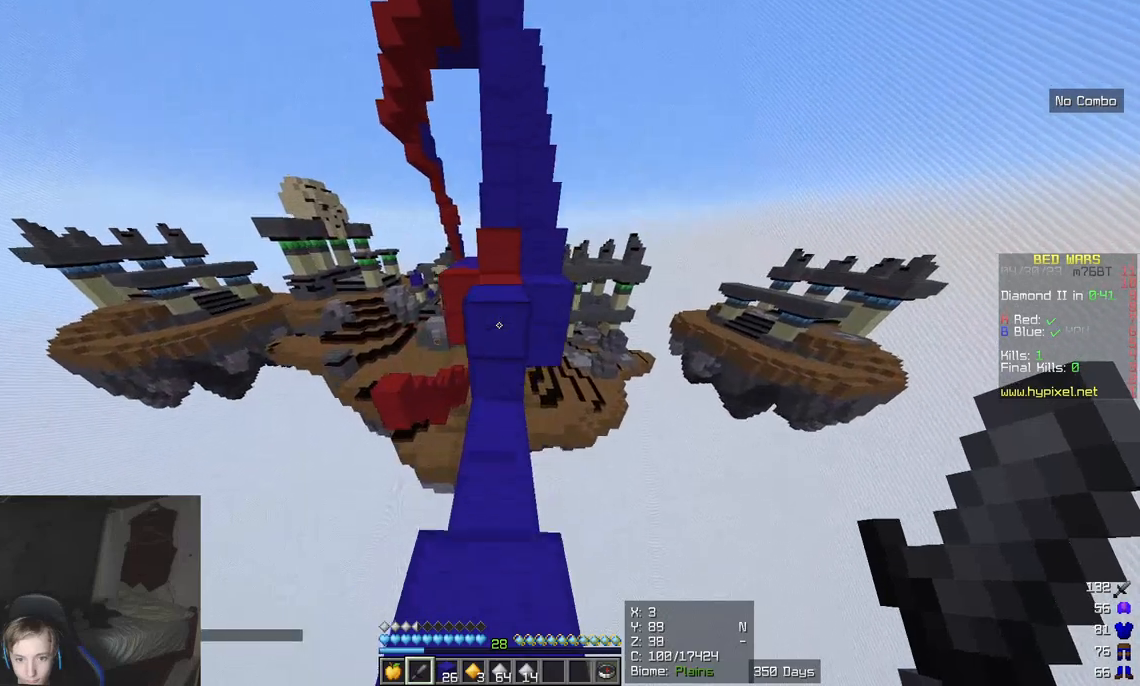
{"keys": ["w"], "mouse": [], "events": []}
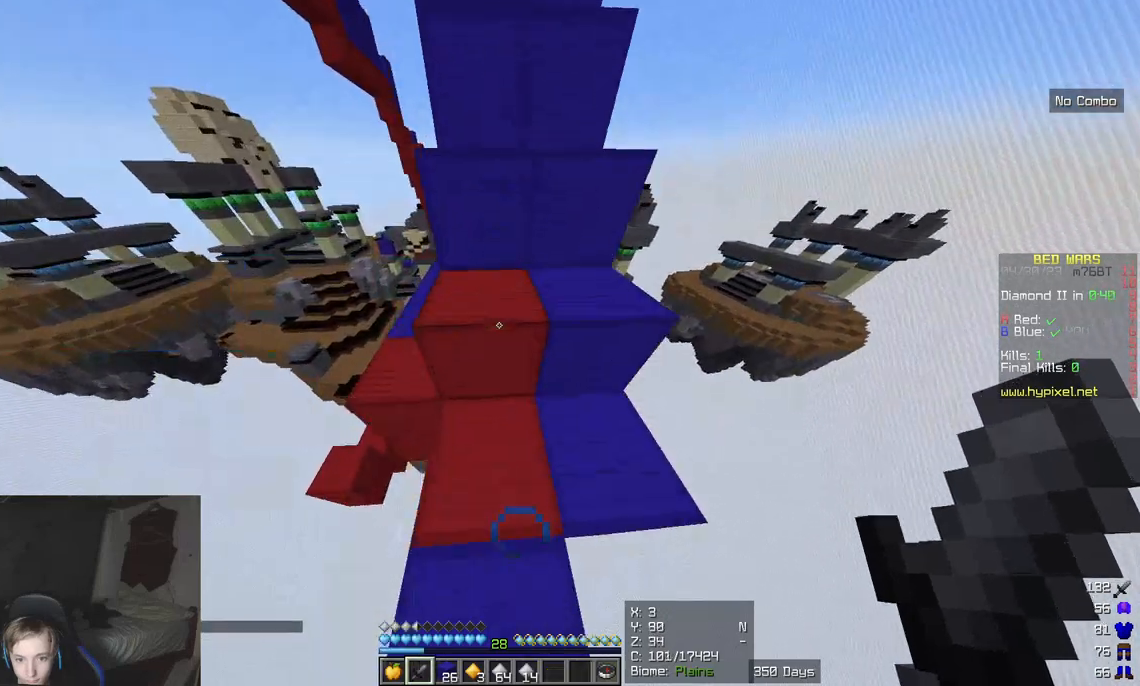
{"keys": ["w"], "mouse": [], "events": []}
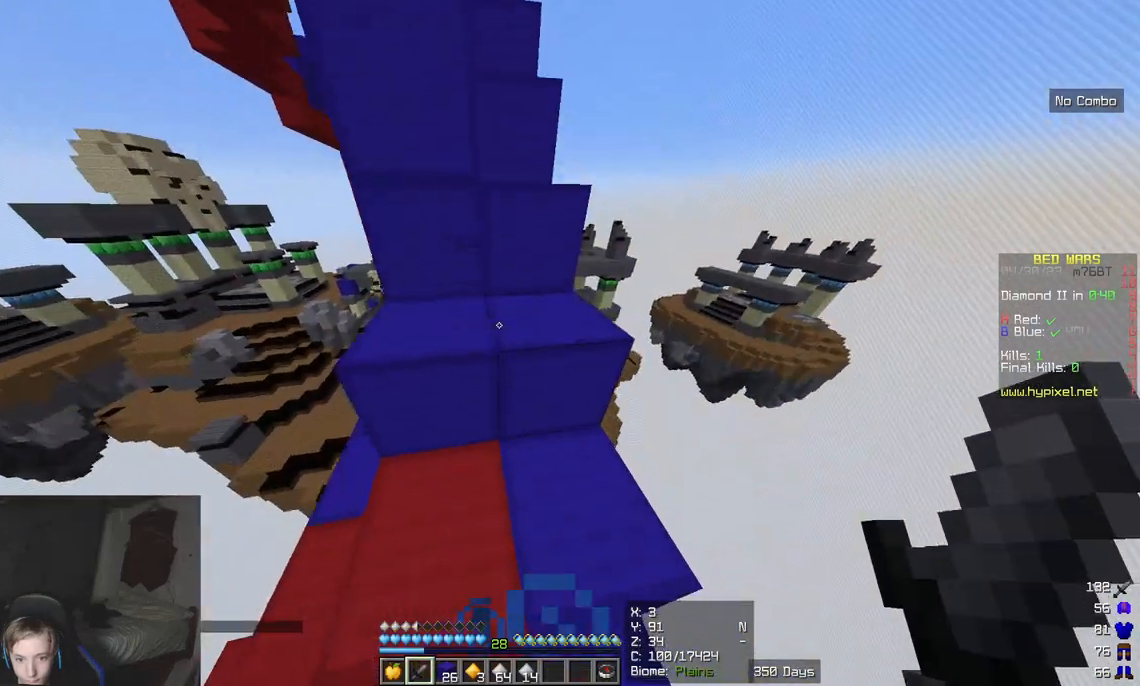
{"keys": ["w"], "mouse": [], "events": []}
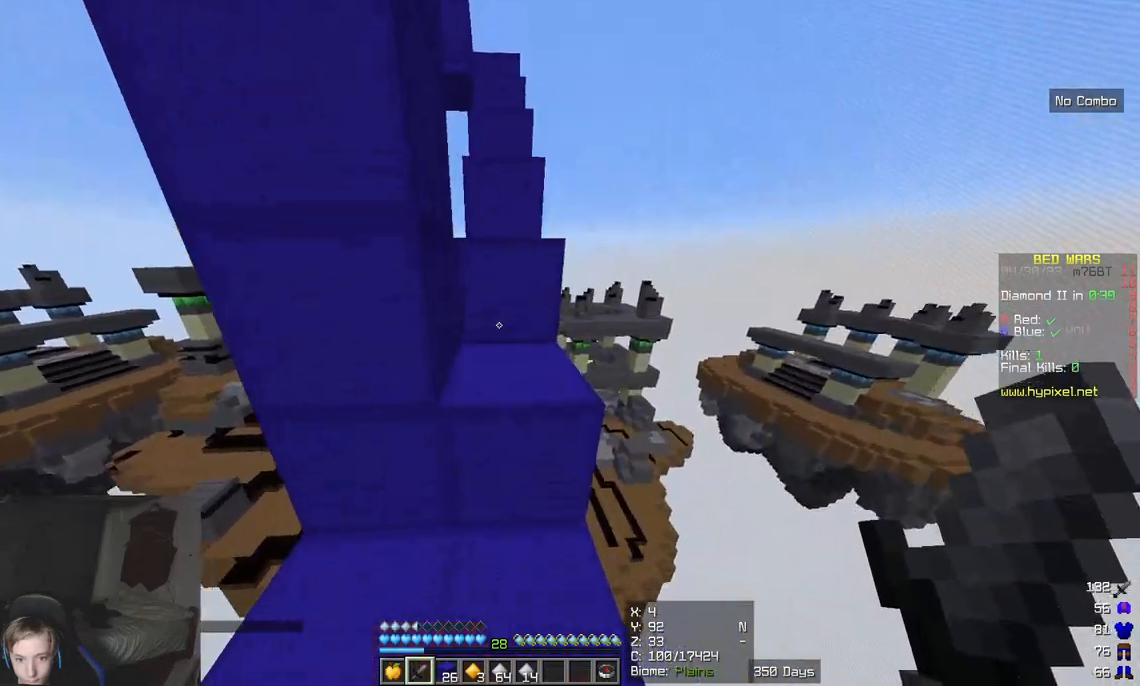
{"keys": ["w"], "mouse": ["left"], "events": [[483, "mouse_left", "down"]]}
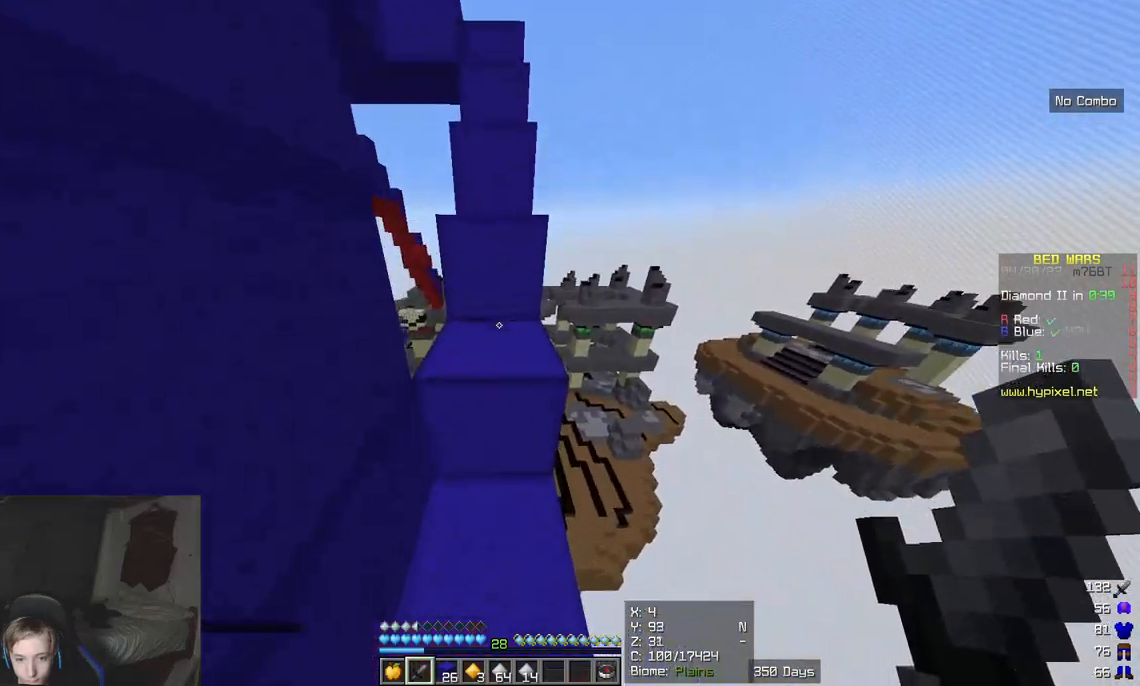
{"keys": ["w"], "mouse": ["left"], "events": [[117, "mouse_left", "up"], [500, "mouse_left", "down"]]}
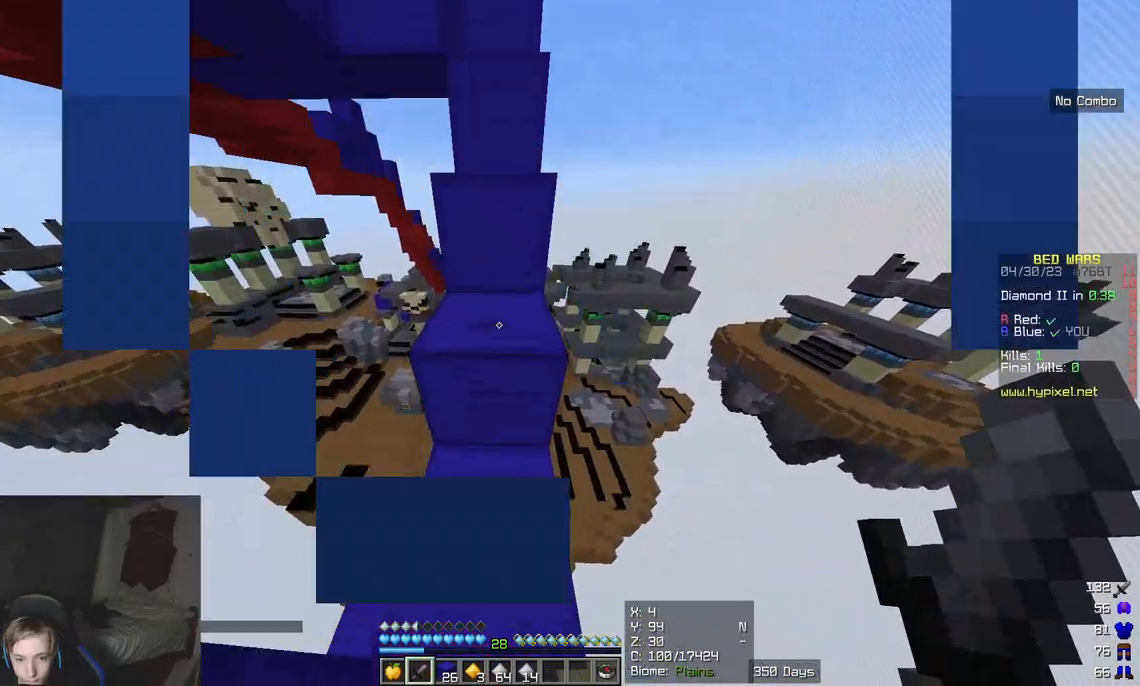
{"keys": ["w"], "mouse": [], "events": [[133, "mouse_left", "up"]]}
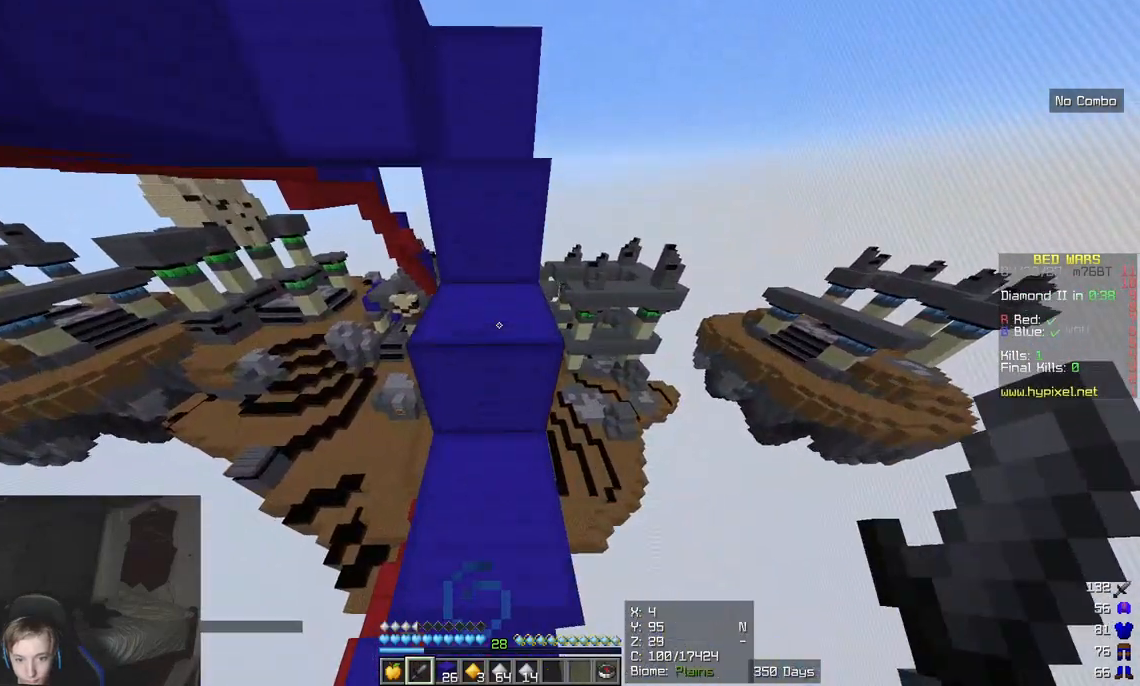
{"keys": ["w"], "mouse": [], "events": [[17, "mouse_left", "down"], [183, "mouse_left", "up"]]}
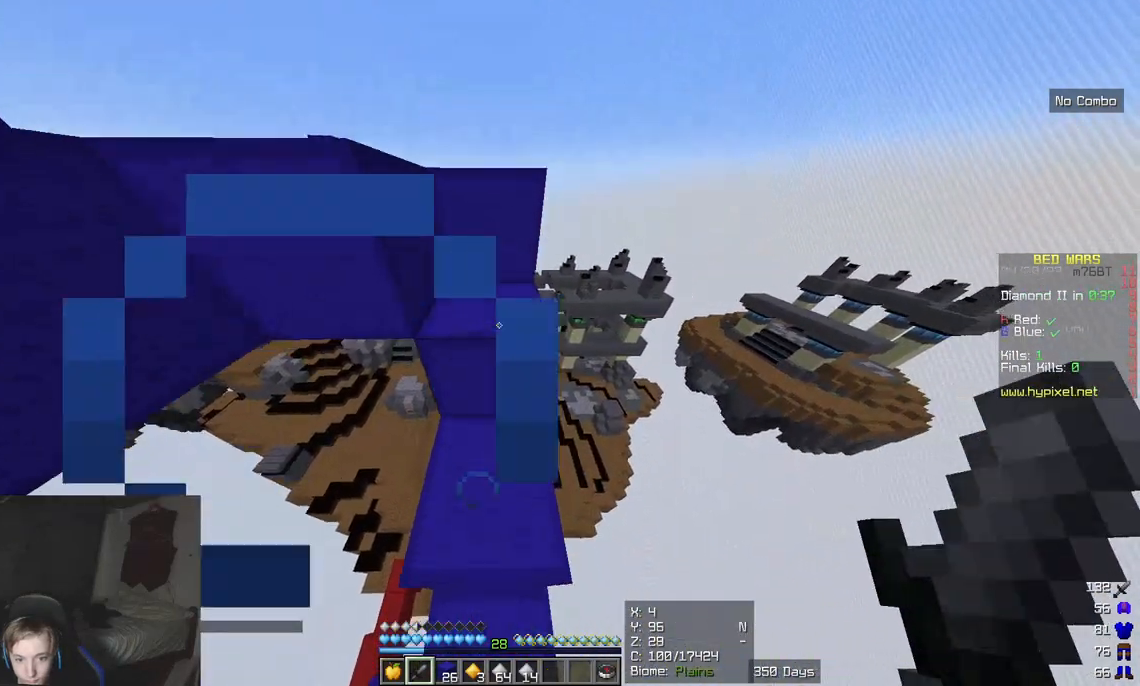
{"keys": ["w"], "mouse": [], "events": [[67, "mouse_left", "down"], [183, "mouse_left", "up"]]}
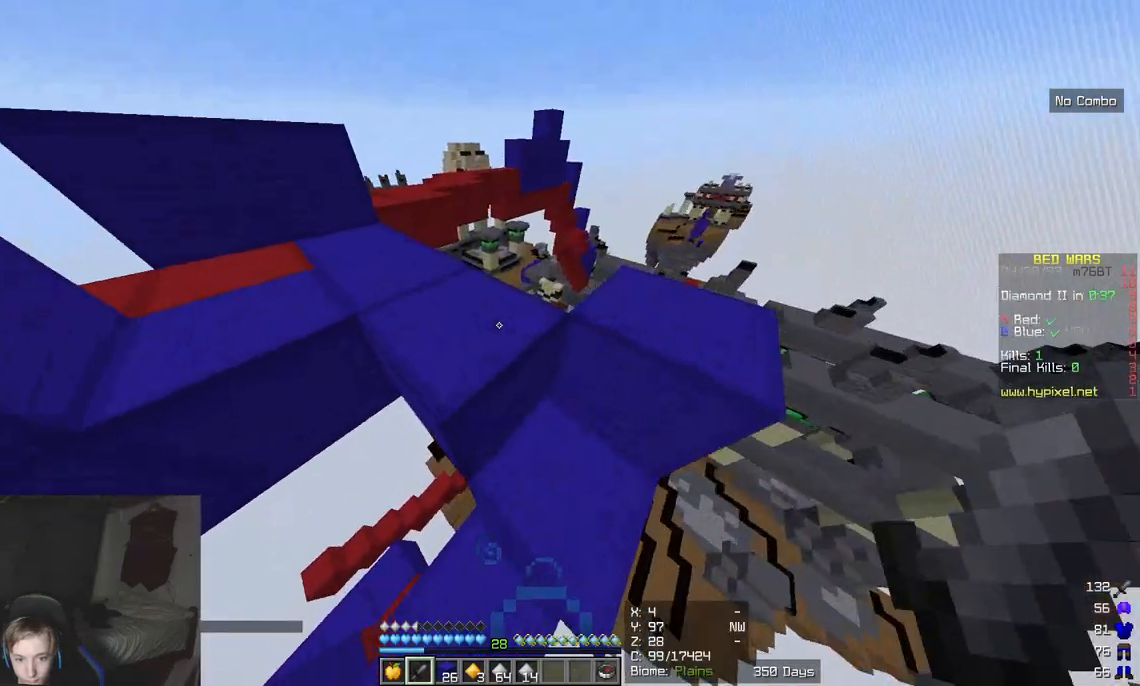
{"keys": ["w"], "mouse": [], "events": [[117, "mouse_left", "down"], [283, "mouse_left", "up"]]}